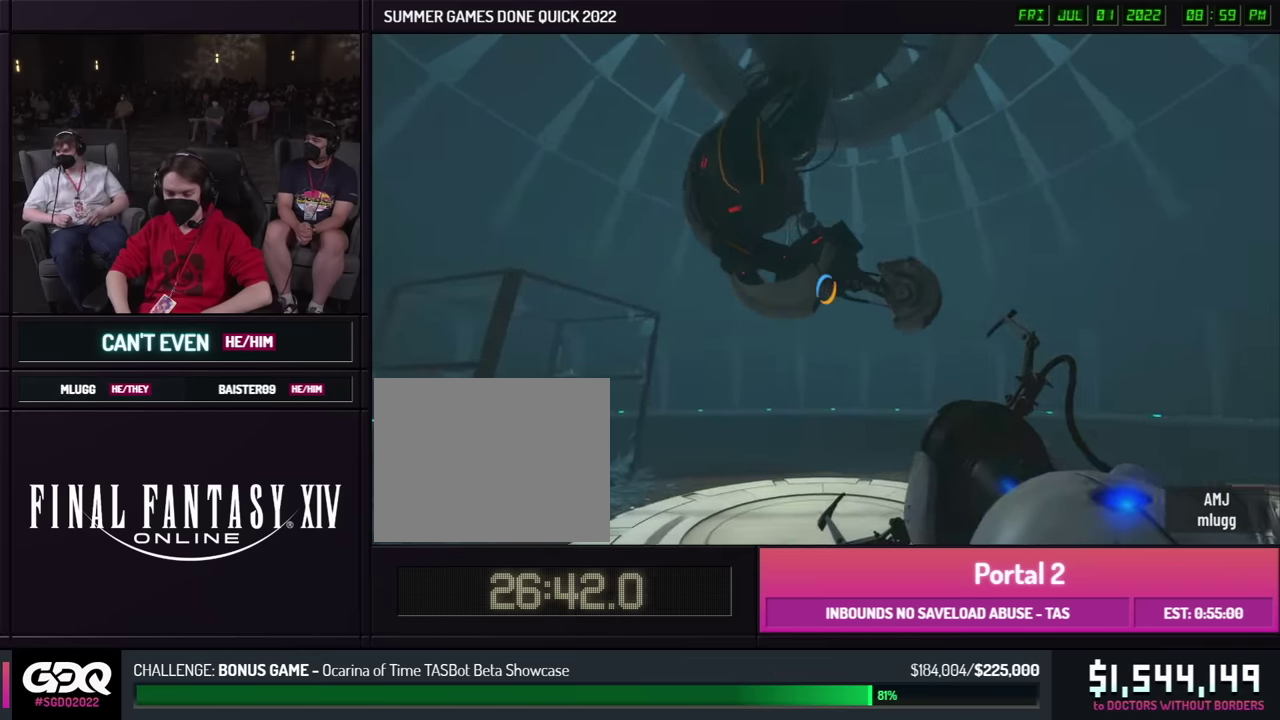
Gameplay with a controller (Xbox layout); each line is a JSON object with the inputs held at the frame after it. "events" lists button and stick changes between this image and that frame as [ms after this image, input, new state], when the widget could be followed in between. This overlay highlights the sticks when they move; stick clicks (L3 R3) are not distinguishable. Not read: L1 L2 L3 R1 R2 R3 keyboard_mouse.
{"buttons": [], "left_stick": "up", "right_stick": "center"}
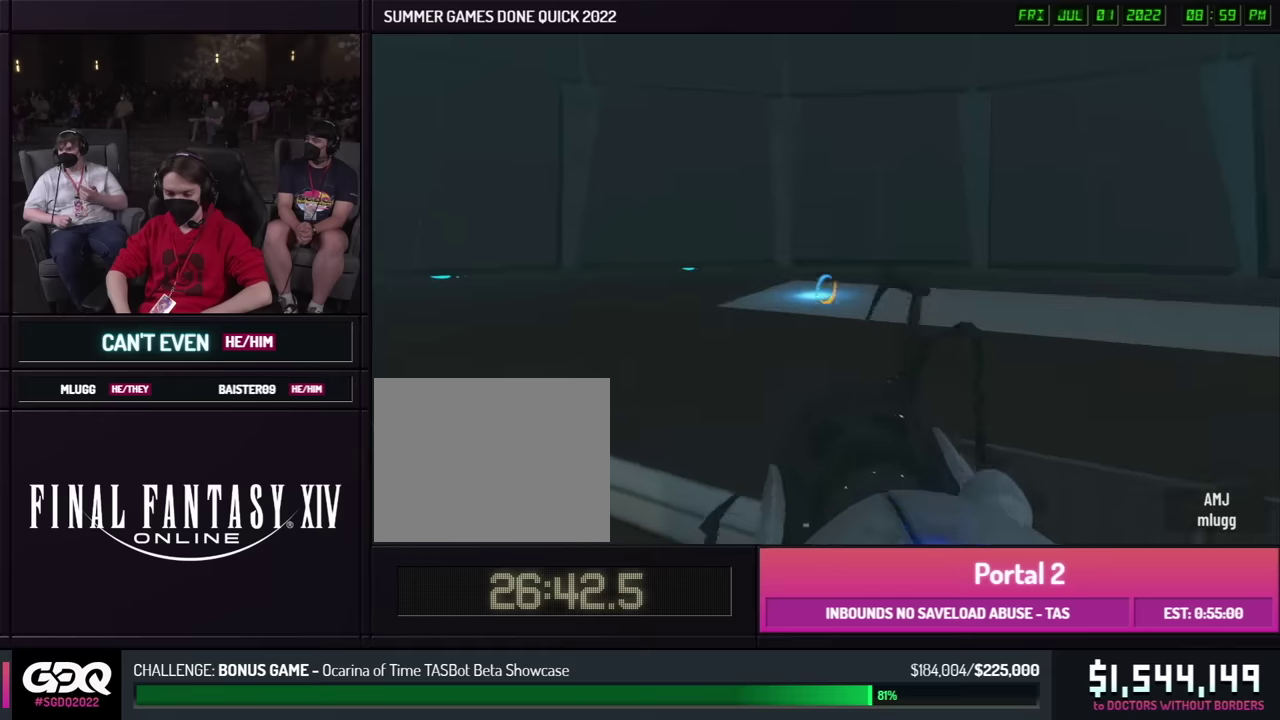
{"buttons": [], "left_stick": "center", "right_stick": "right", "events": [[33, "right_stick", "right"], [150, "left_stick", "up-left"], [216, "right_stick", "center"], [266, "right_stick", "left"], [400, "left_stick", "center"], [400, "right_stick", "right"]]}
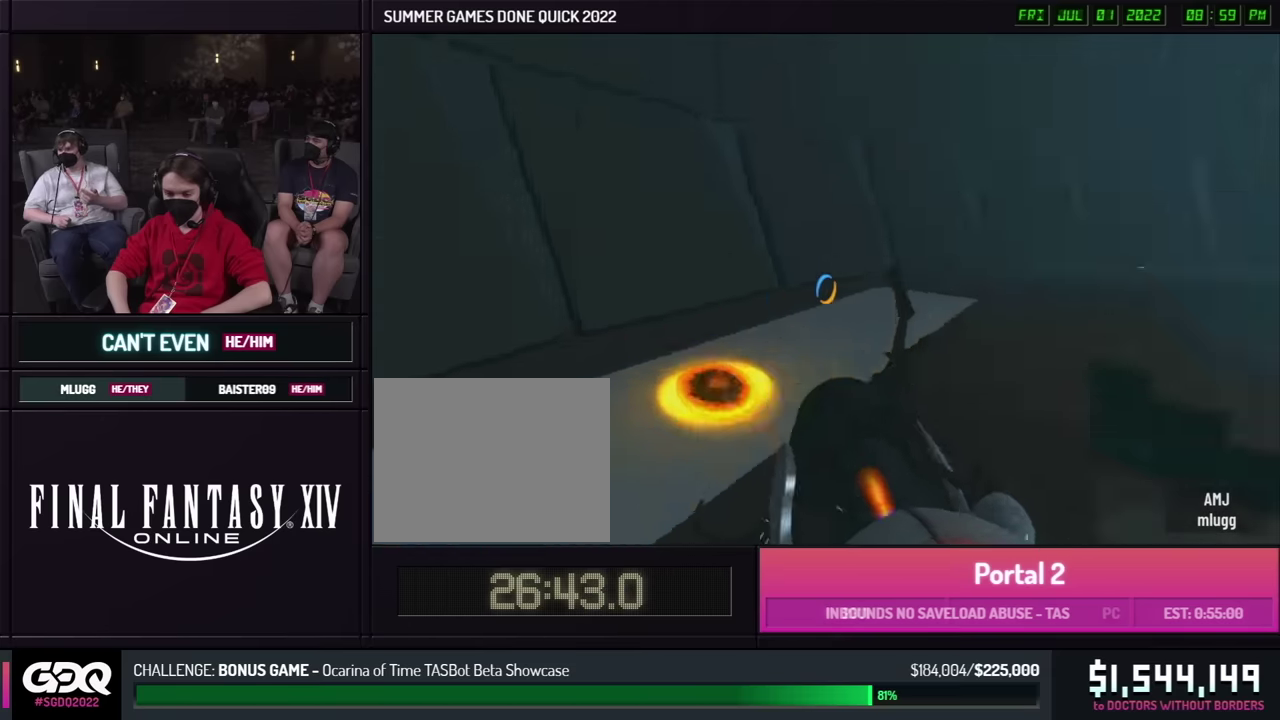
{"buttons": [], "left_stick": "center", "right_stick": "center", "events": [[66, "right_stick", "center"]]}
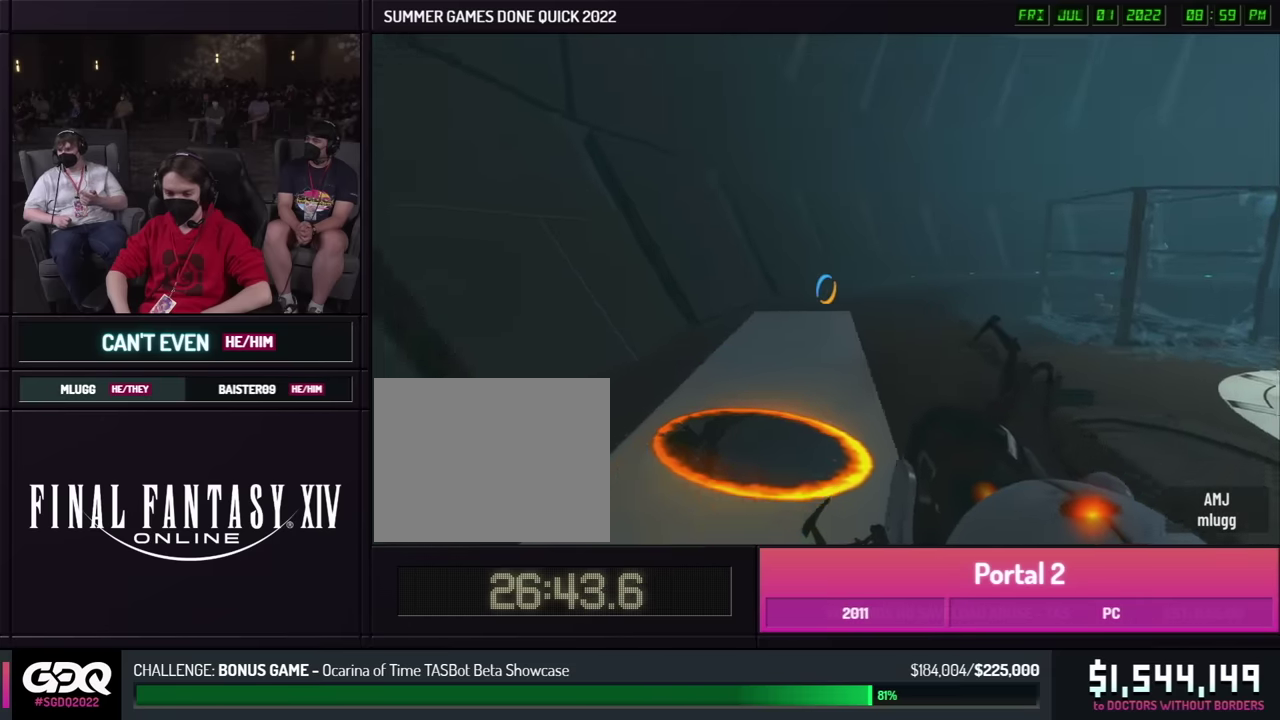
{"buttons": [], "left_stick": "center", "right_stick": "right", "events": [[83, "left_stick", "up-right"], [316, "left_stick", "center"], [316, "right_stick", "right"]]}
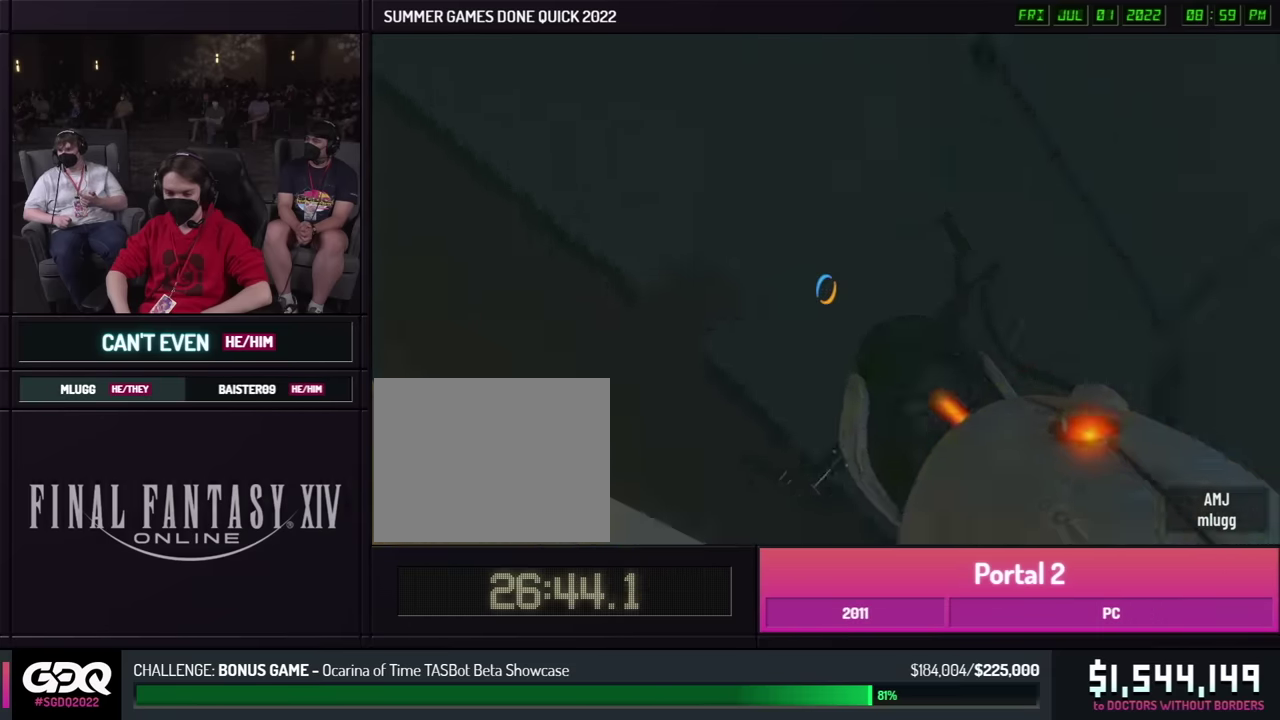
{"buttons": [], "left_stick": "center", "right_stick": "center", "events": [[266, "right_stick", "center"]]}
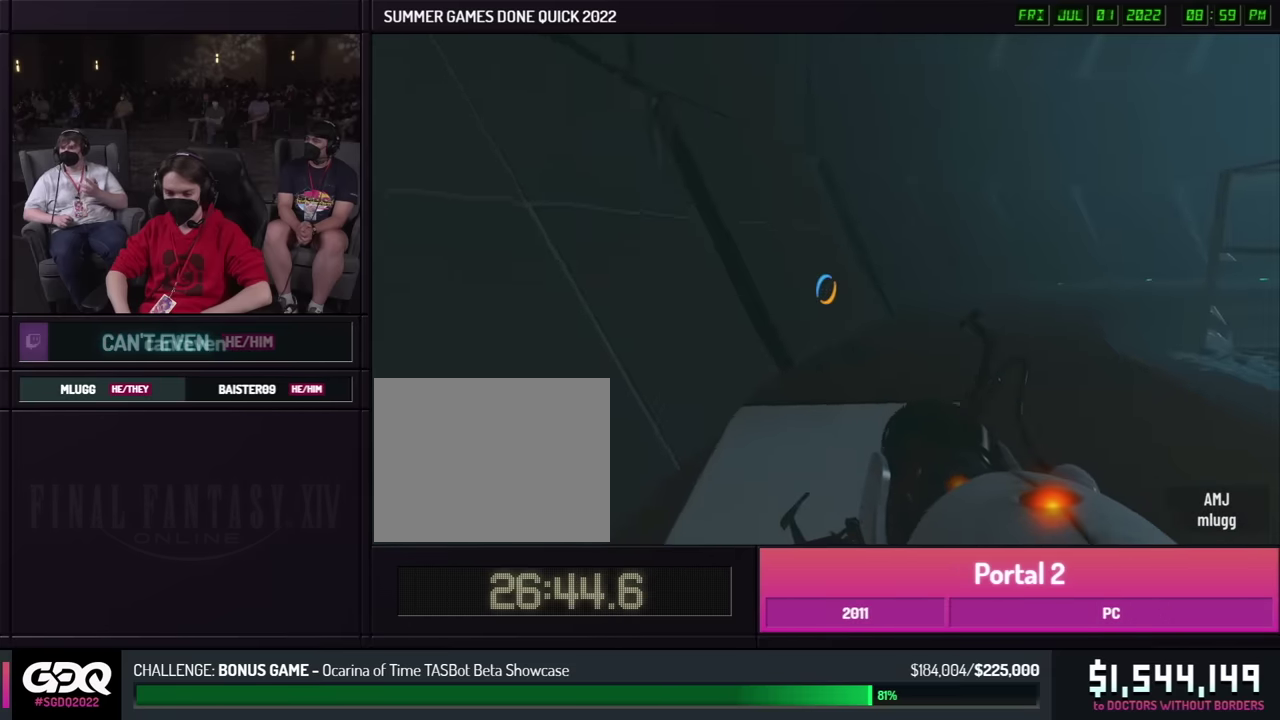
{"buttons": [], "left_stick": "center", "right_stick": "down-right", "events": [[366, "right_stick", "down-right"]]}
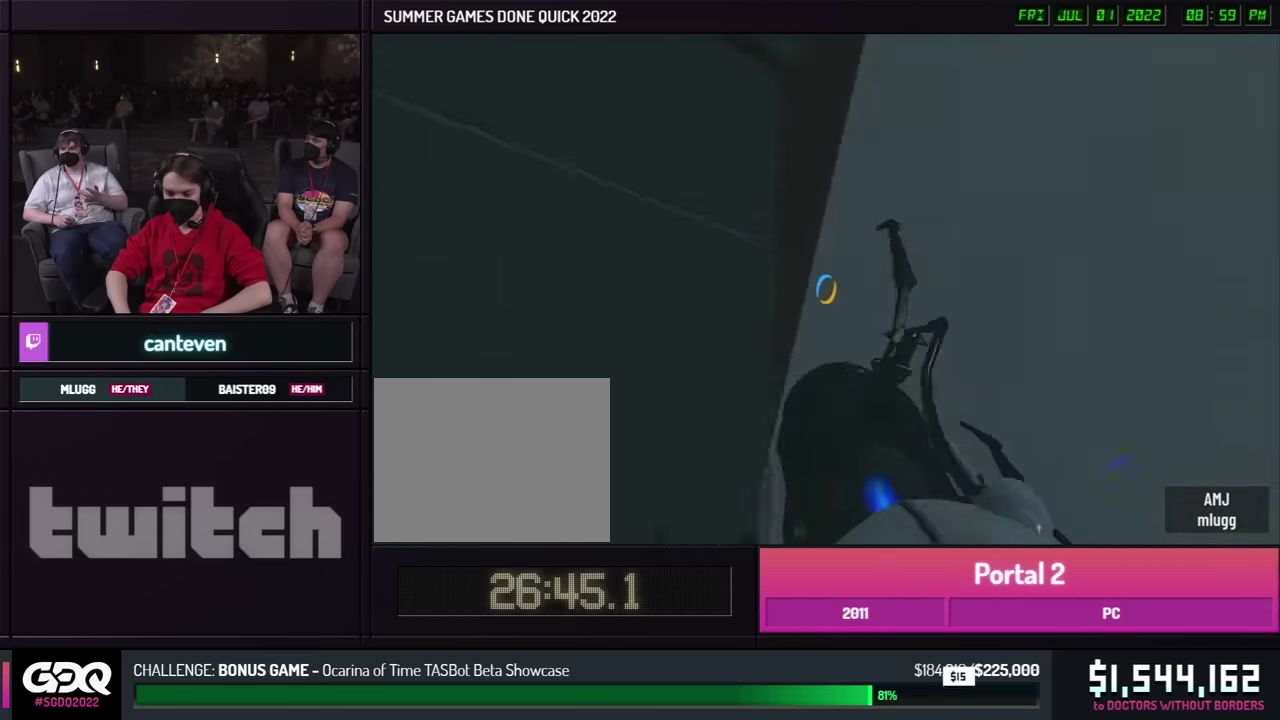
{"buttons": [], "left_stick": "center", "right_stick": "center", "events": [[100, "right_stick", "center"], [183, "right_stick", "up"], [433, "right_stick", "center"]]}
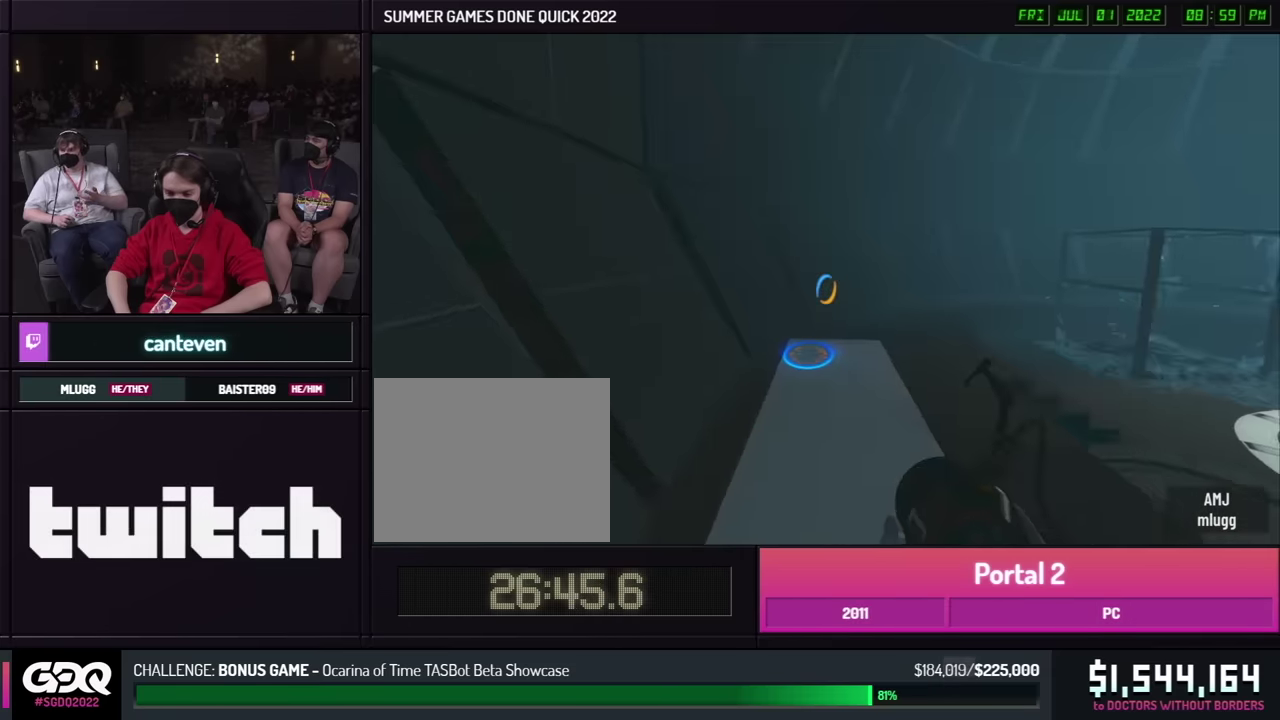
{"buttons": [], "left_stick": "center", "right_stick": "down-left", "events": [[500, "right_stick", "down-left"]]}
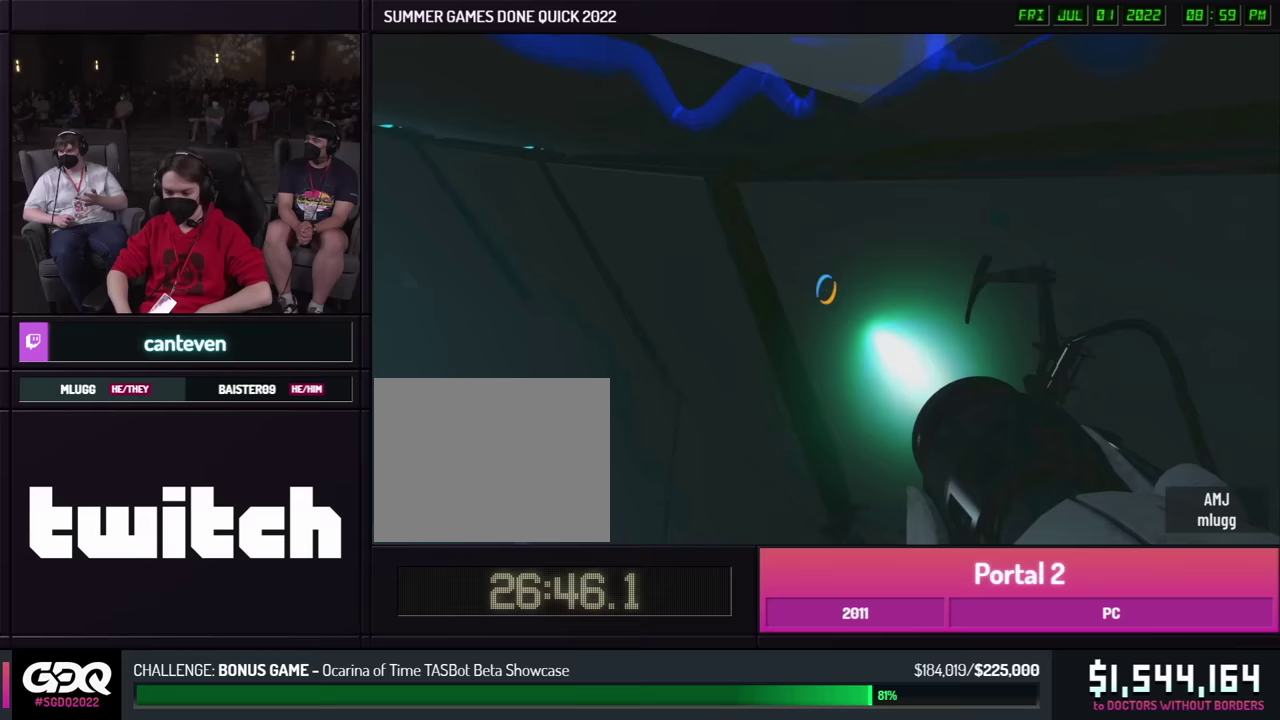
{"buttons": [], "left_stick": "center", "right_stick": "center", "events": [[250, "right_stick", "up"], [500, "right_stick", "center"]]}